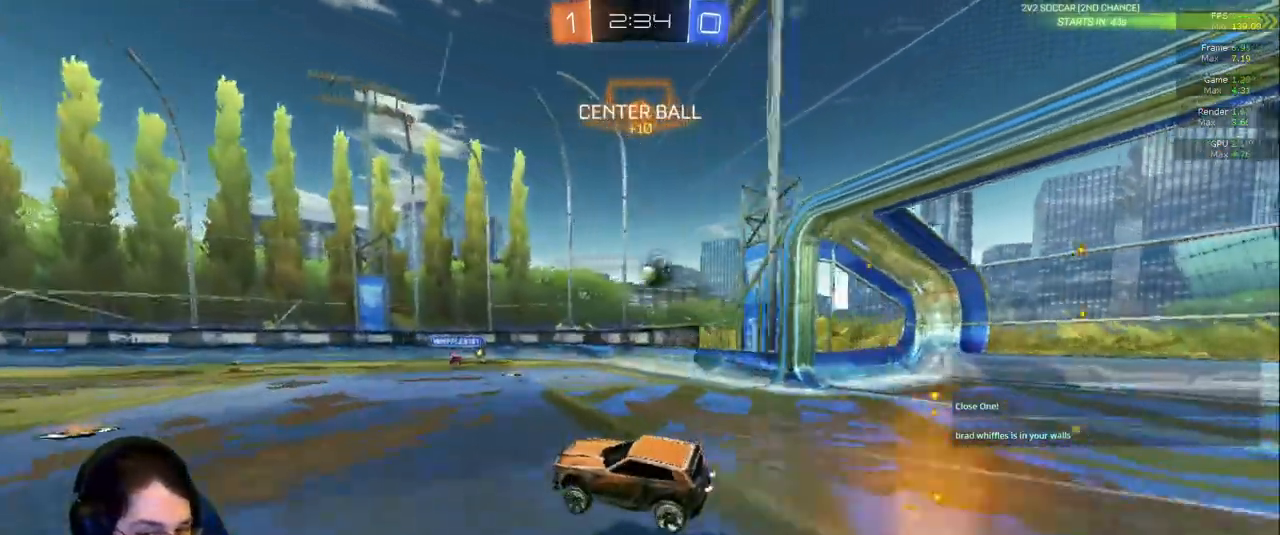
Gameplay with a controller (PlayStation layout); each line is a JSON object with the inputs held at the frame after it. "events" lists button and stick changes between this image and that frame as [ms after this image, input, new state], when the widget could be followed in between. Not read: L3 R2 R3.
{"buttons": [], "left_stick": "center", "right_stick": "center", "events": [[67, "TRIANGLE", "down"], [217, "TRIANGLE", "up"]]}
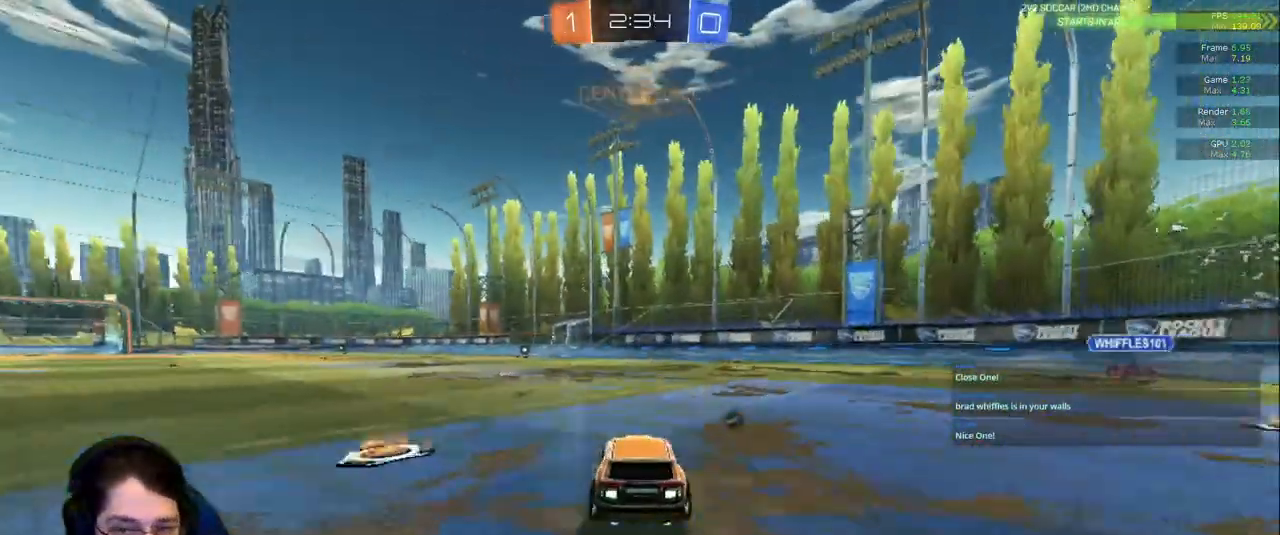
{"buttons": [], "left_stick": "center", "right_stick": "center", "events": []}
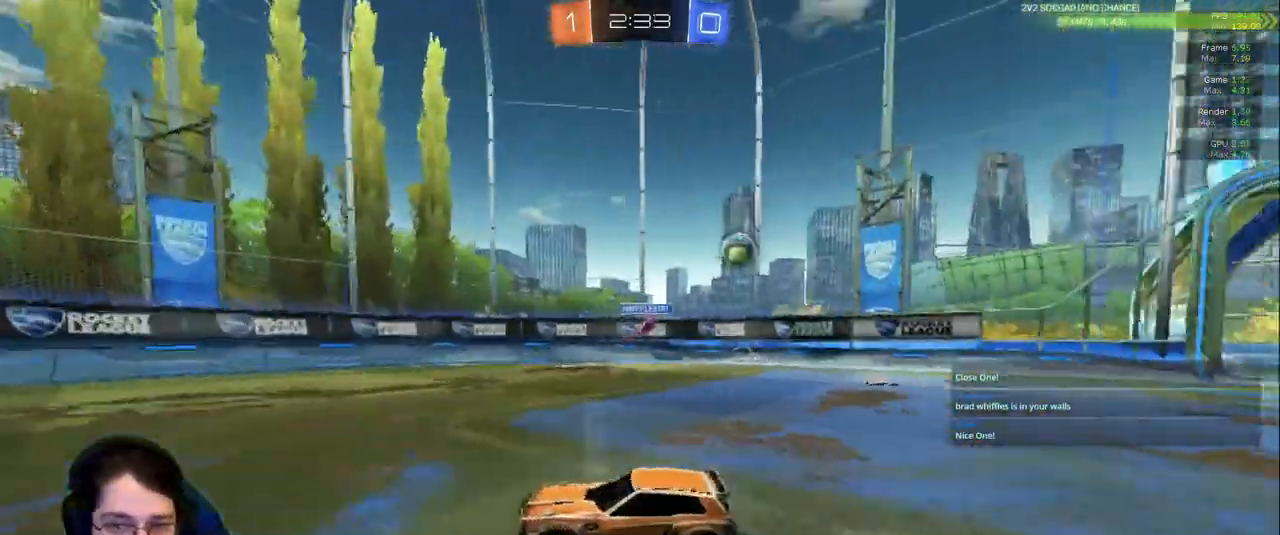
{"buttons": [], "left_stick": "right", "right_stick": "center", "events": [[100, "left_stick", "right"]]}
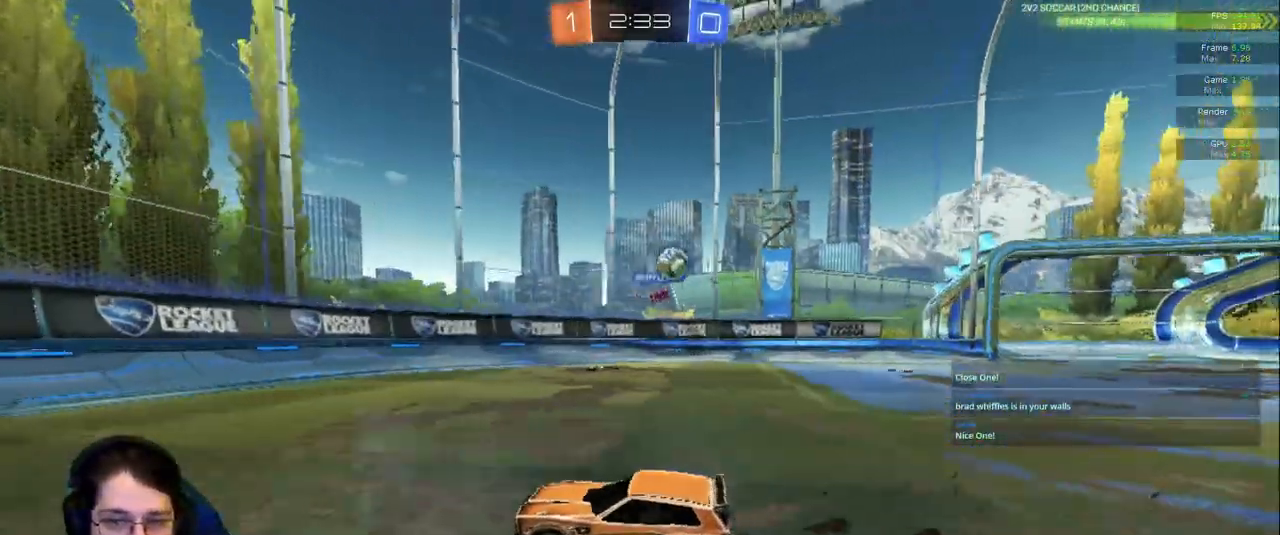
{"buttons": [], "left_stick": "down-right", "right_stick": "center"}
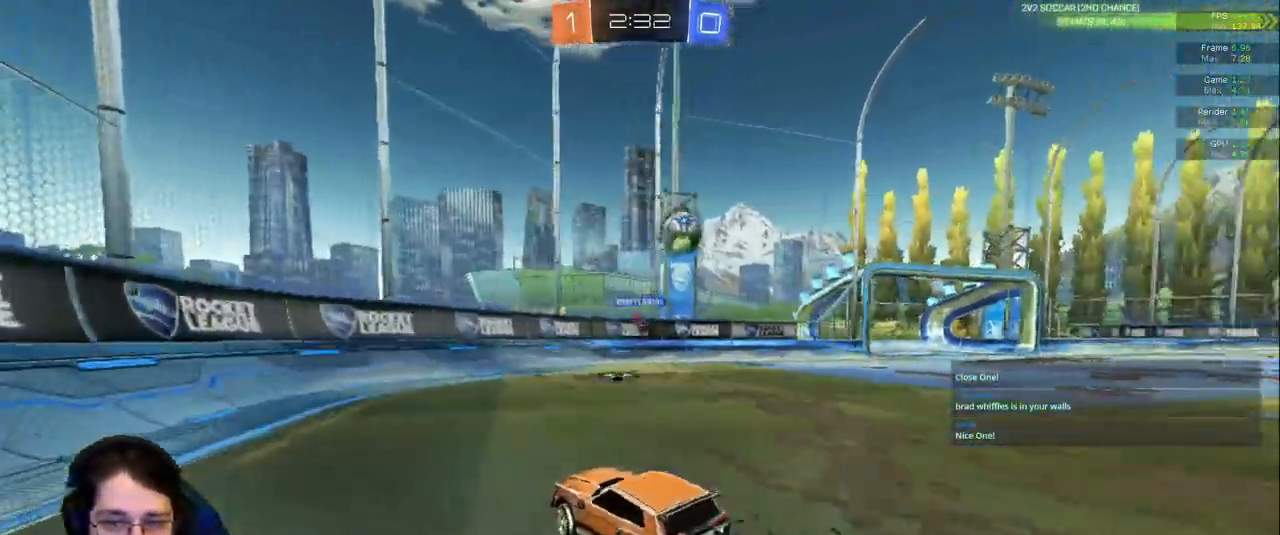
{"buttons": [], "left_stick": "down-right", "right_stick": "center", "events": []}
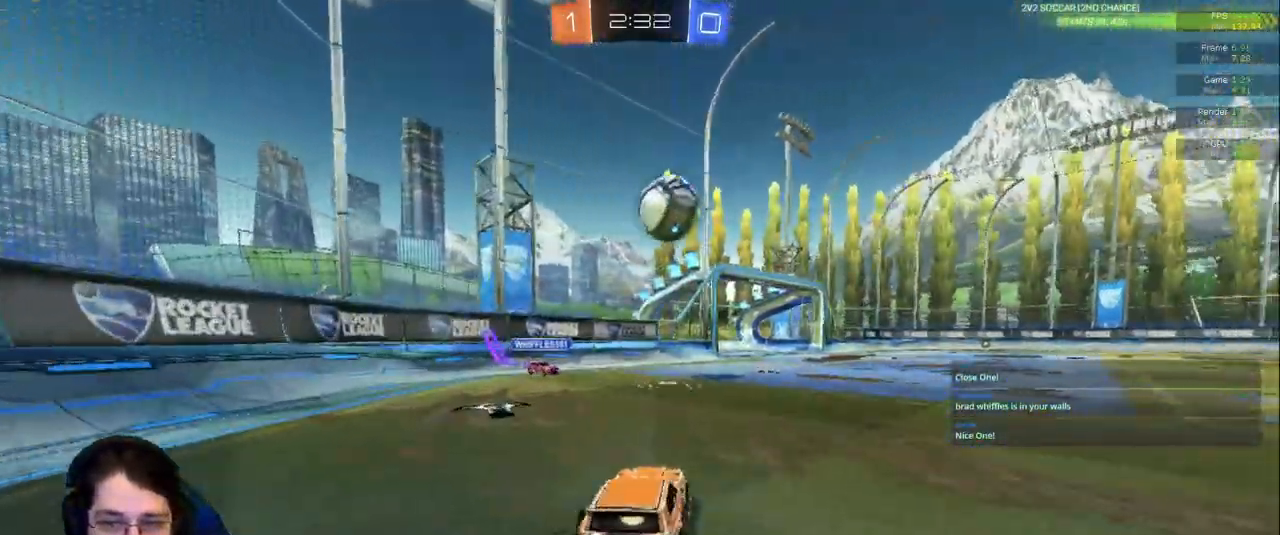
{"buttons": [], "left_stick": "left", "right_stick": "center", "events": [[350, "left_stick", "left"]]}
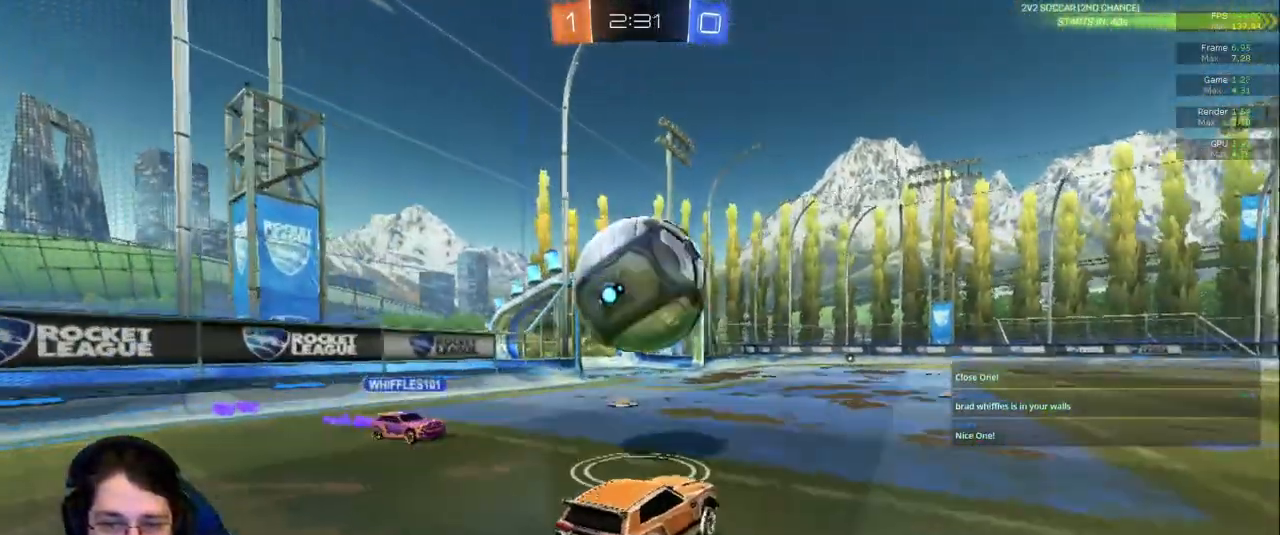
{"buttons": [], "left_stick": "center", "right_stick": "center", "events": [[67, "left_stick", "right"], [117, "left_stick", "up"], [217, "left_stick", "center"]]}